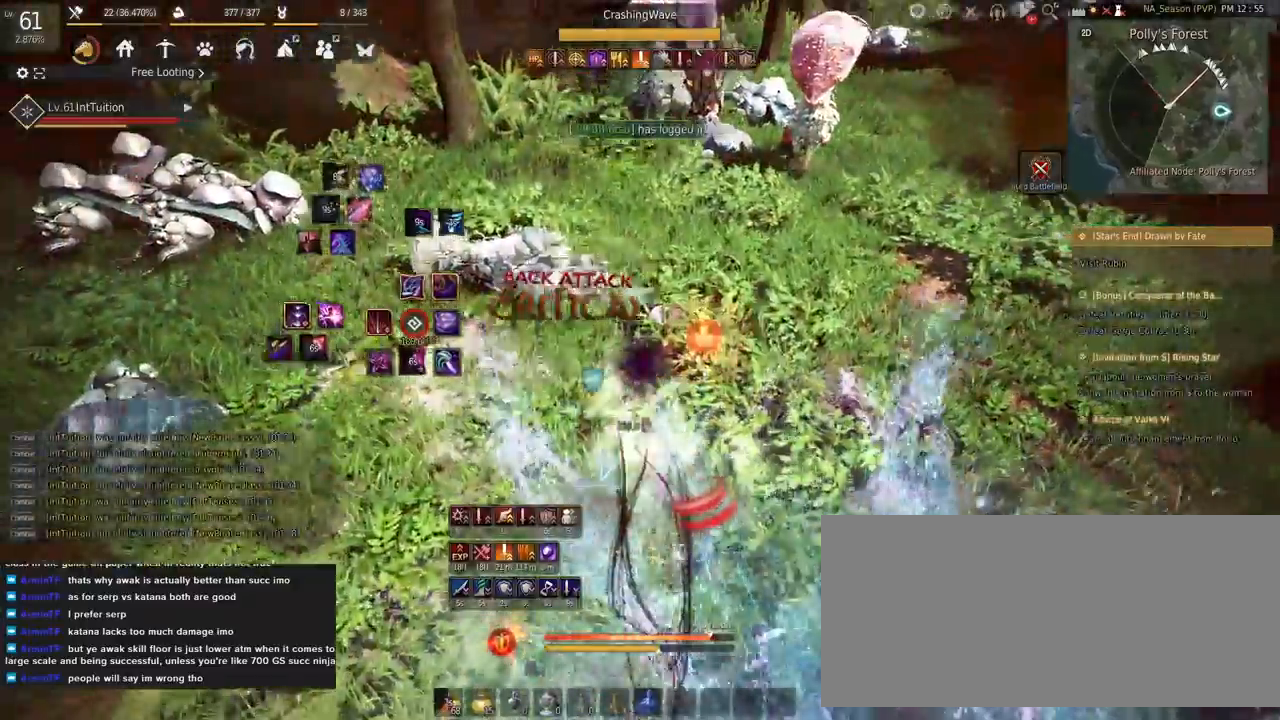
Gameplay with keyboard and mouse; each line is a JSON object with the keys and mouse buttons held at the frame after it. "events" lists presses ("down") and releases ("up") of "a", "d", "e", "f", "q", "r", "s", "shift", "space", "tab", "w", "mouse_left" and "mouse_right" between this image and that frame as [ms after this image, input, new state], when the widget could be followed in between. "mouse_left", "mouse_right" = the "left", "right" buttons of the "mouse" list. No other keys are recorded. Mouse movement is not recorded.
{"keys": ["w"], "mouse": [], "events": [[133, "mouse_left", "up"], [133, "shift", "up"]]}
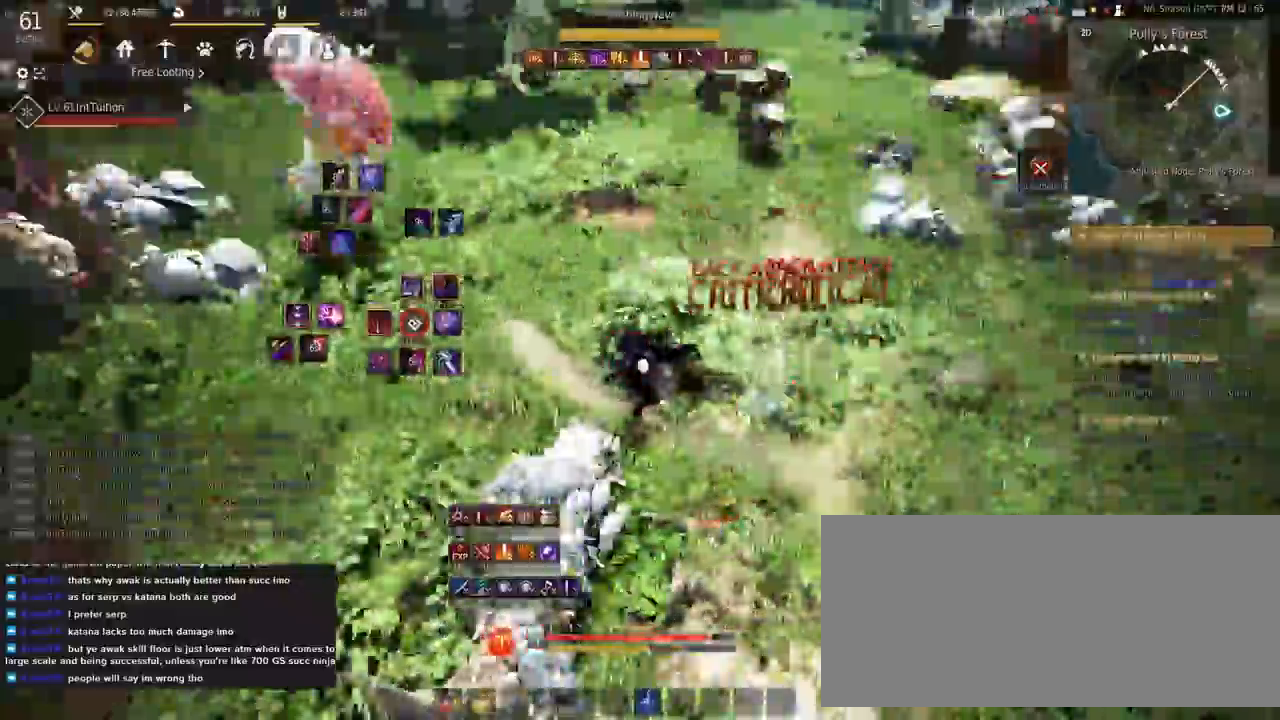
{"keys": [], "mouse": [], "events": [[250, "mouse_right", "down"], [450, "mouse_right", "up"], [483, "w", "up"]]}
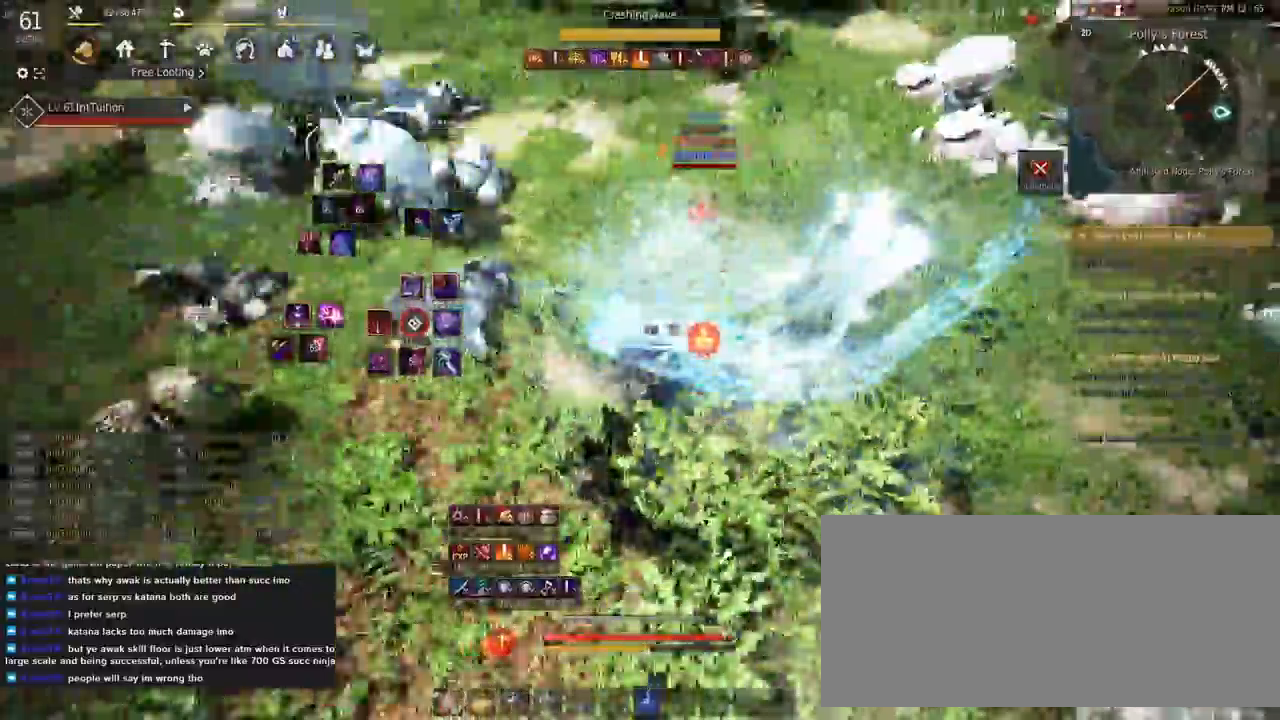
{"keys": [], "mouse": [], "events": [[167, "r", "down"], [250, "r", "up"]]}
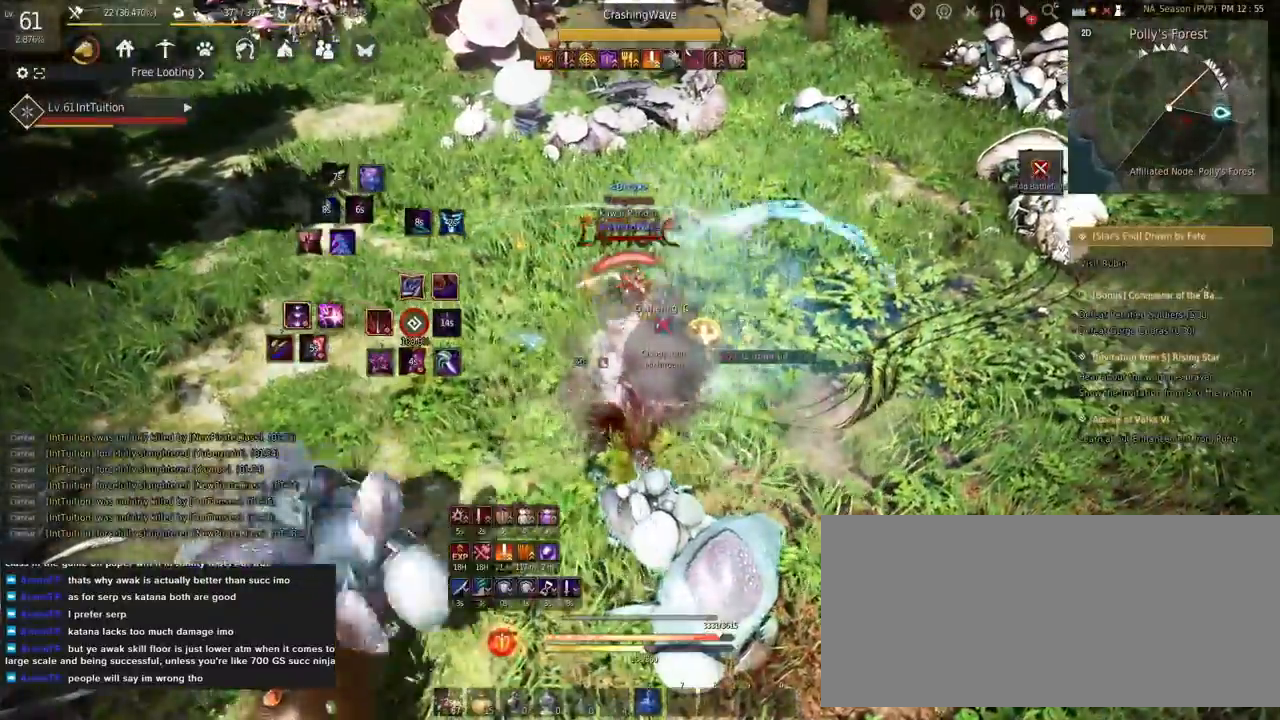
{"keys": ["e", "s"], "mouse": [], "events": [[450, "s", "down"], [483, "e", "down"]]}
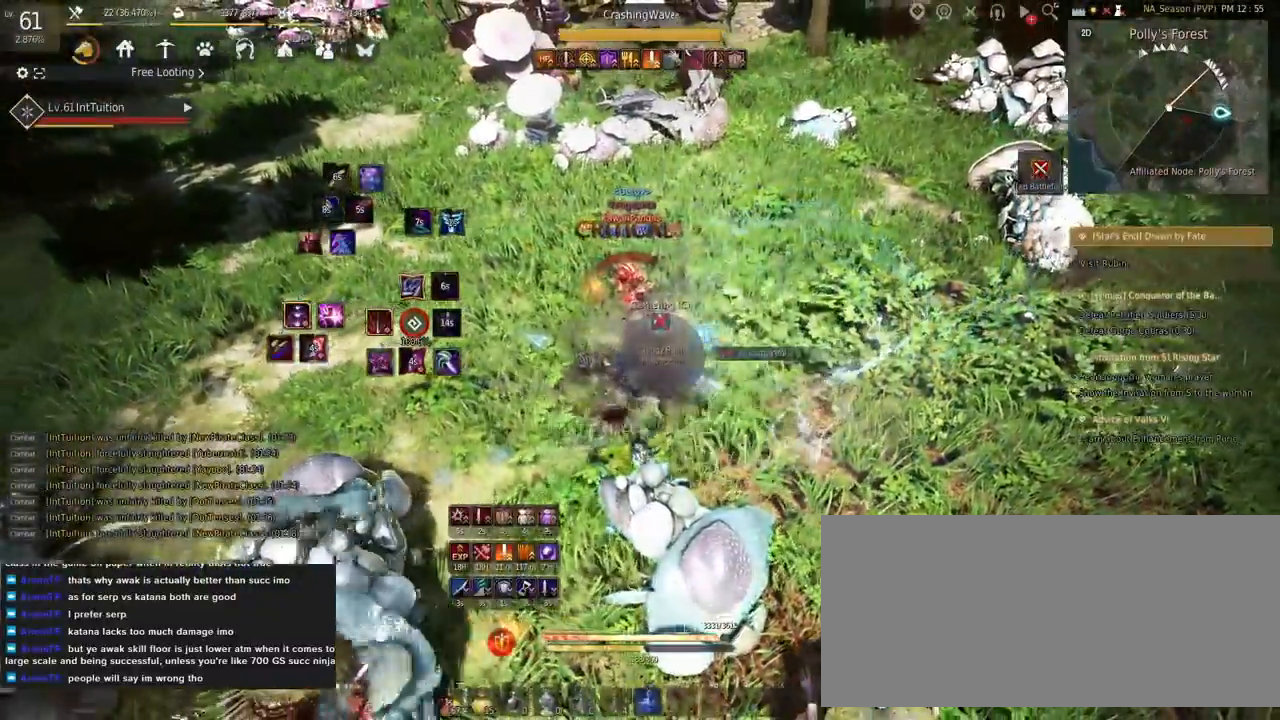
{"keys": ["w"], "mouse": [], "events": [[283, "e", "up"], [283, "s", "up"], [333, "w", "down"]]}
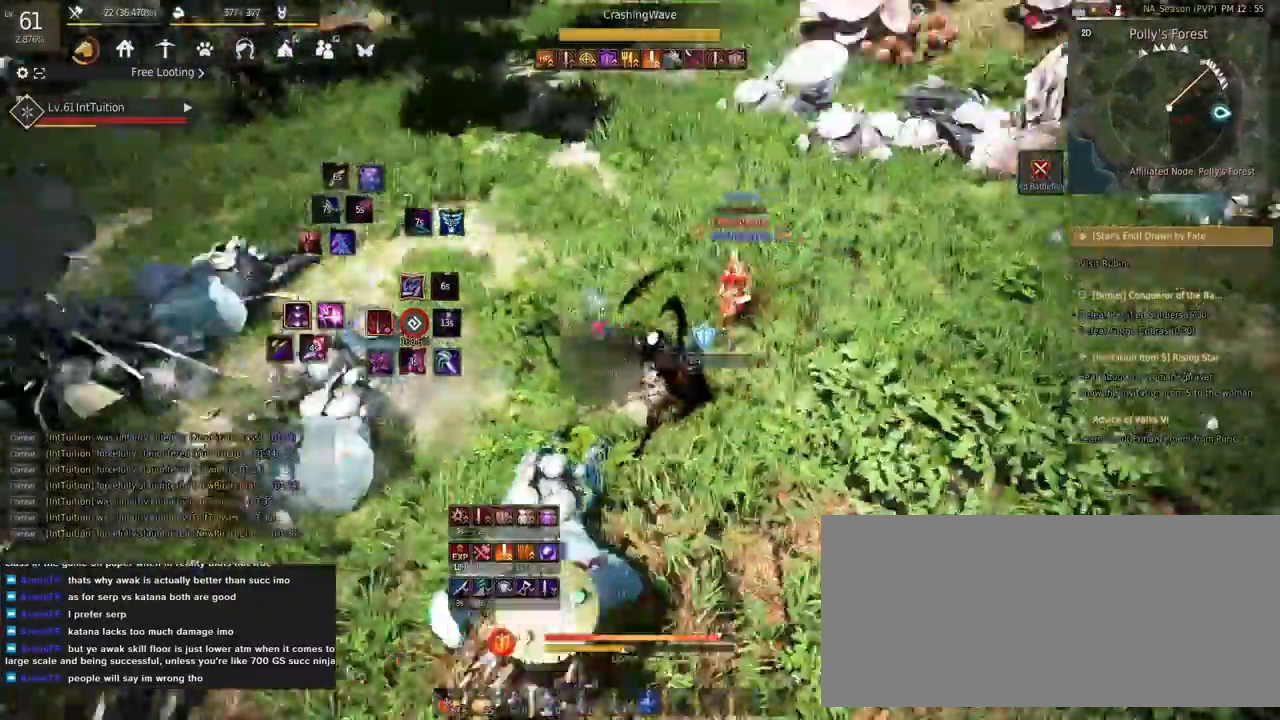
{"keys": ["w"], "mouse": [], "events": []}
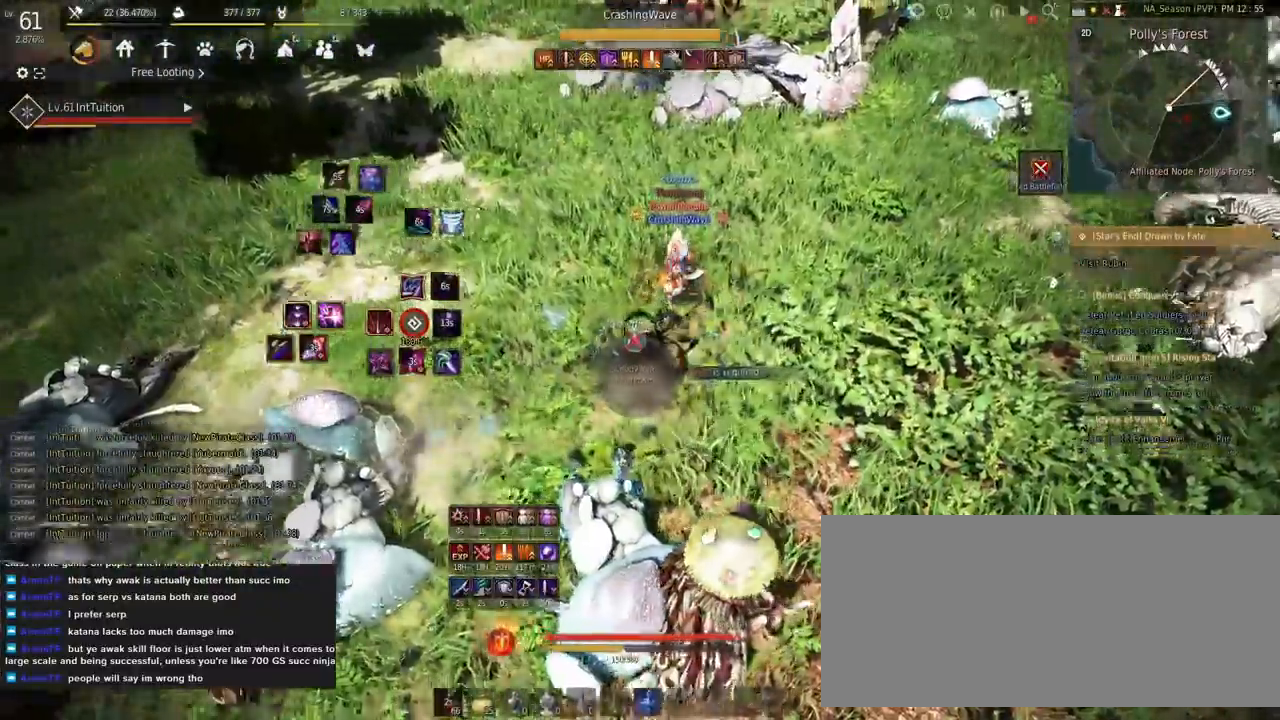
{"keys": [], "mouse": [], "events": [[33, "space", "down"], [450, "space", "up"], [450, "w", "up"]]}
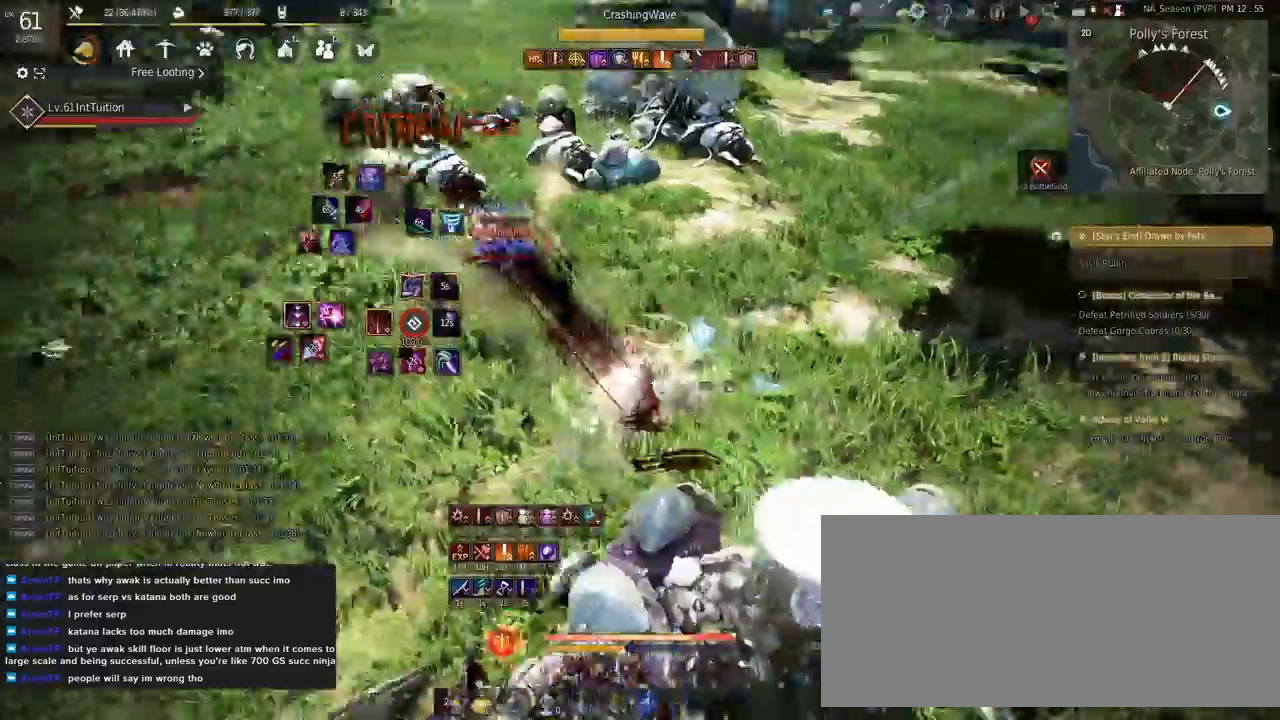
{"keys": [], "mouse": [], "events": []}
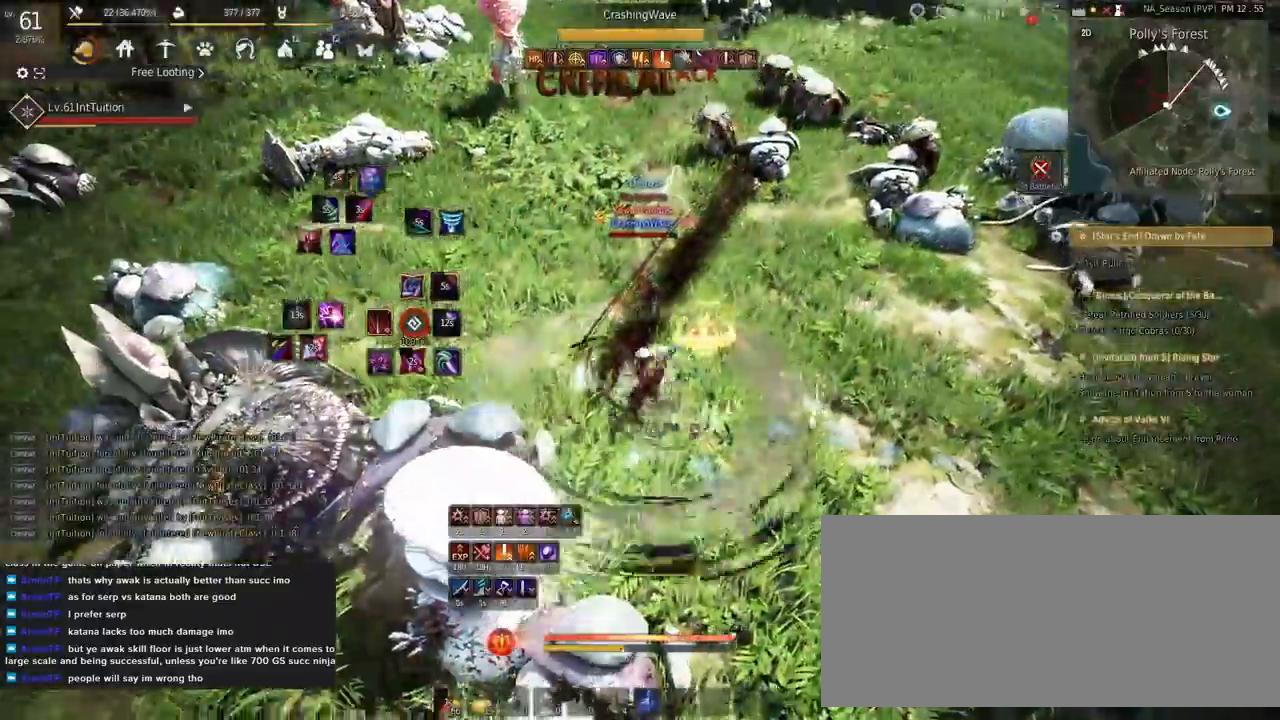
{"keys": [], "mouse": [], "events": []}
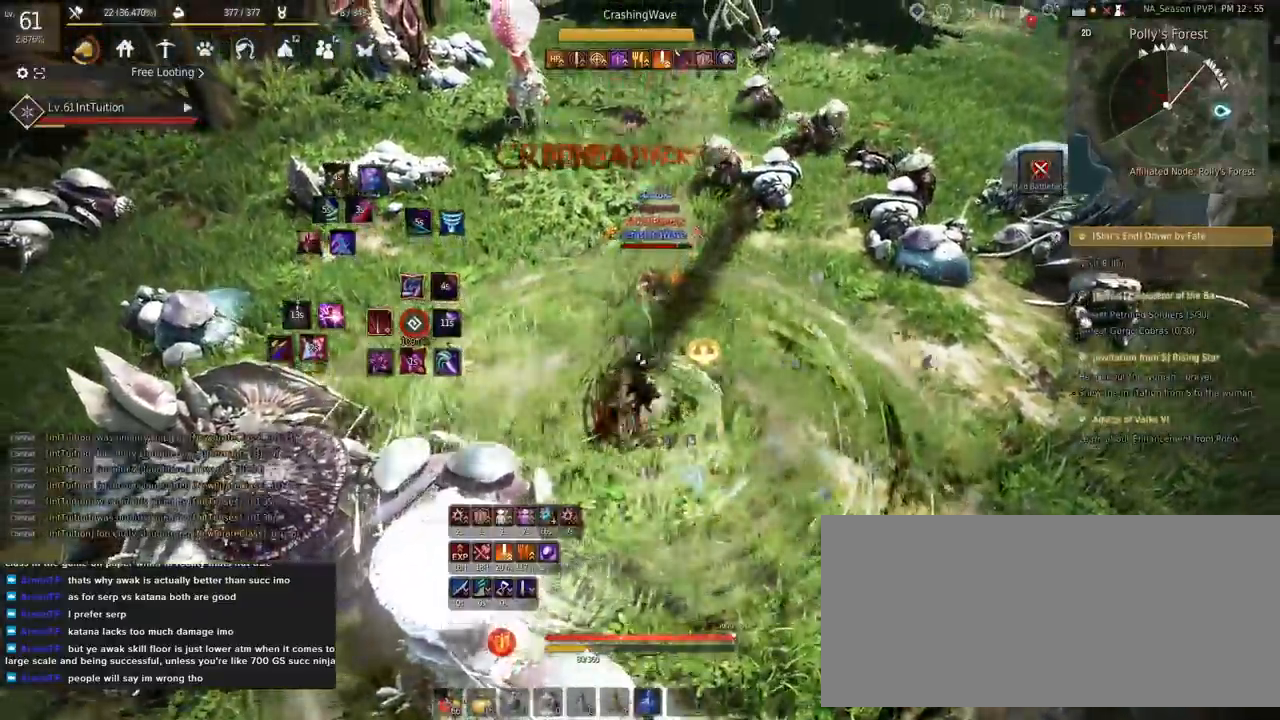
{"keys": [], "mouse": [], "events": [[17, "q", "down"], [117, "q", "up"], [183, "q", "down"], [283, "q", "up"]]}
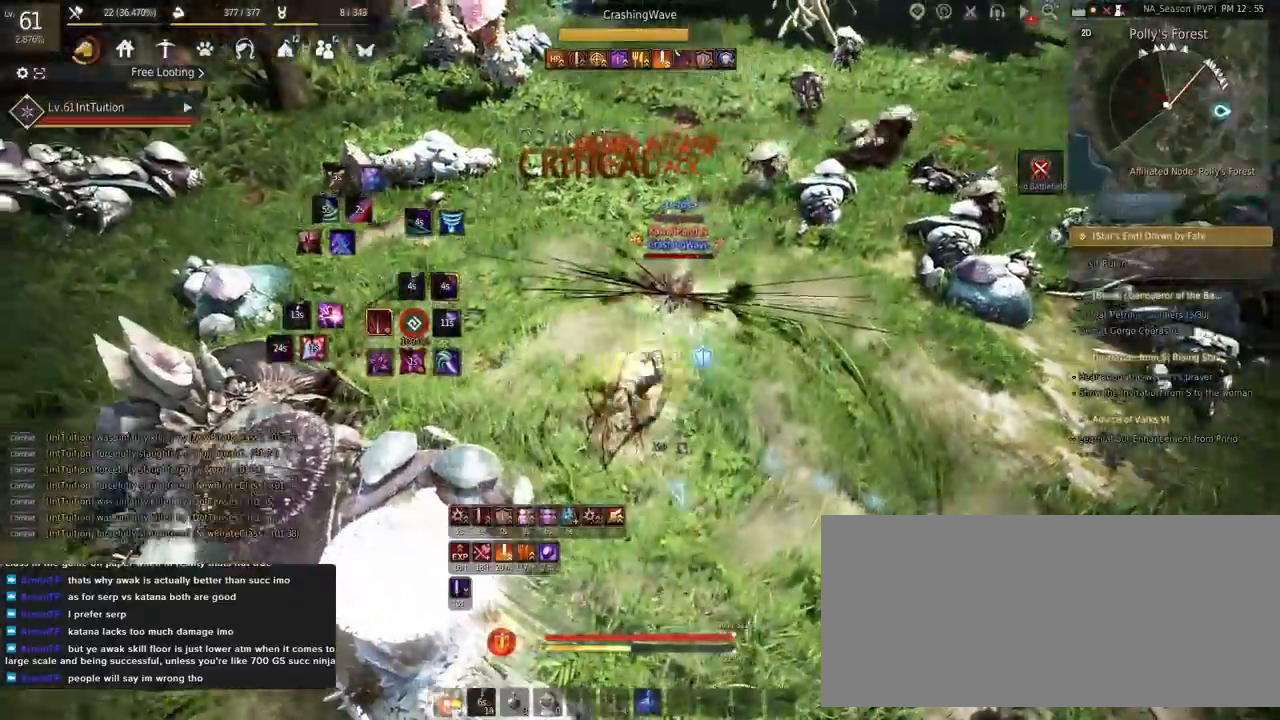
{"keys": [], "mouse": [], "events": []}
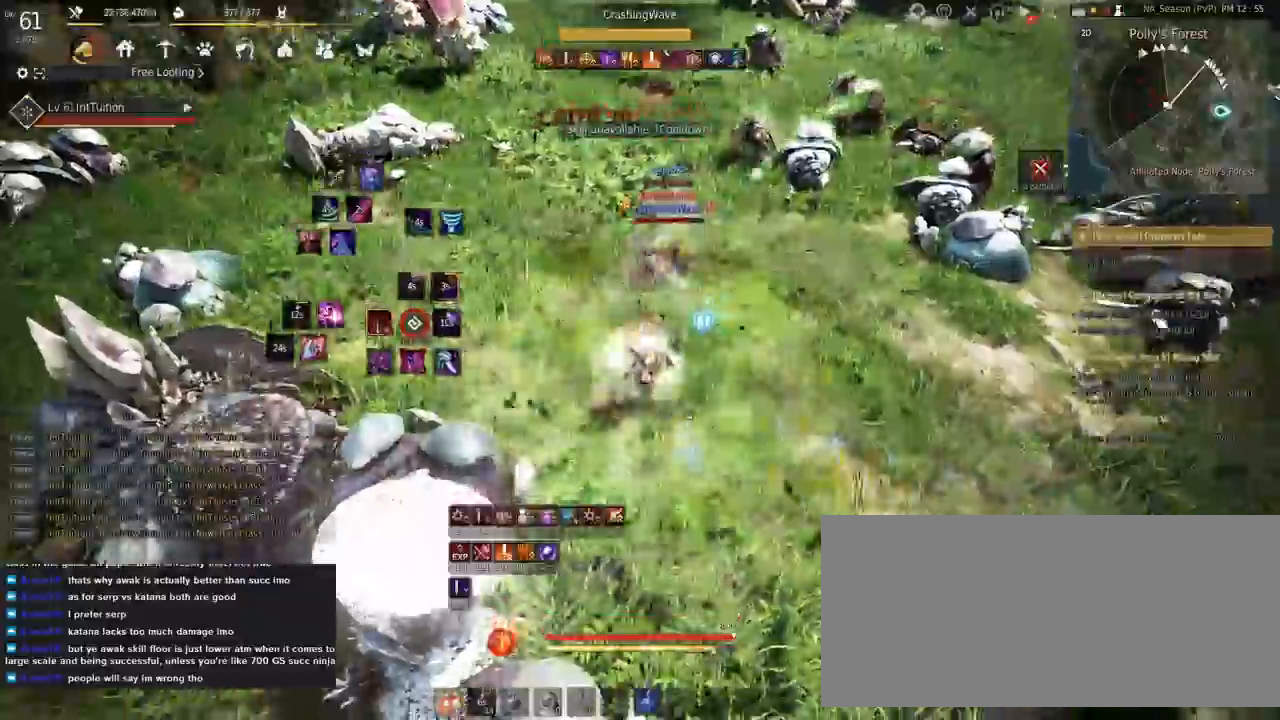
{"keys": ["shift", "w"], "mouse": ["left"], "events": [[183, "a", "down"], [183, "w", "down"], [233, "f", "down"], [367, "a", "up"], [383, "f", "up"], [467, "shift", "down"], [500, "mouse_left", "down"]]}
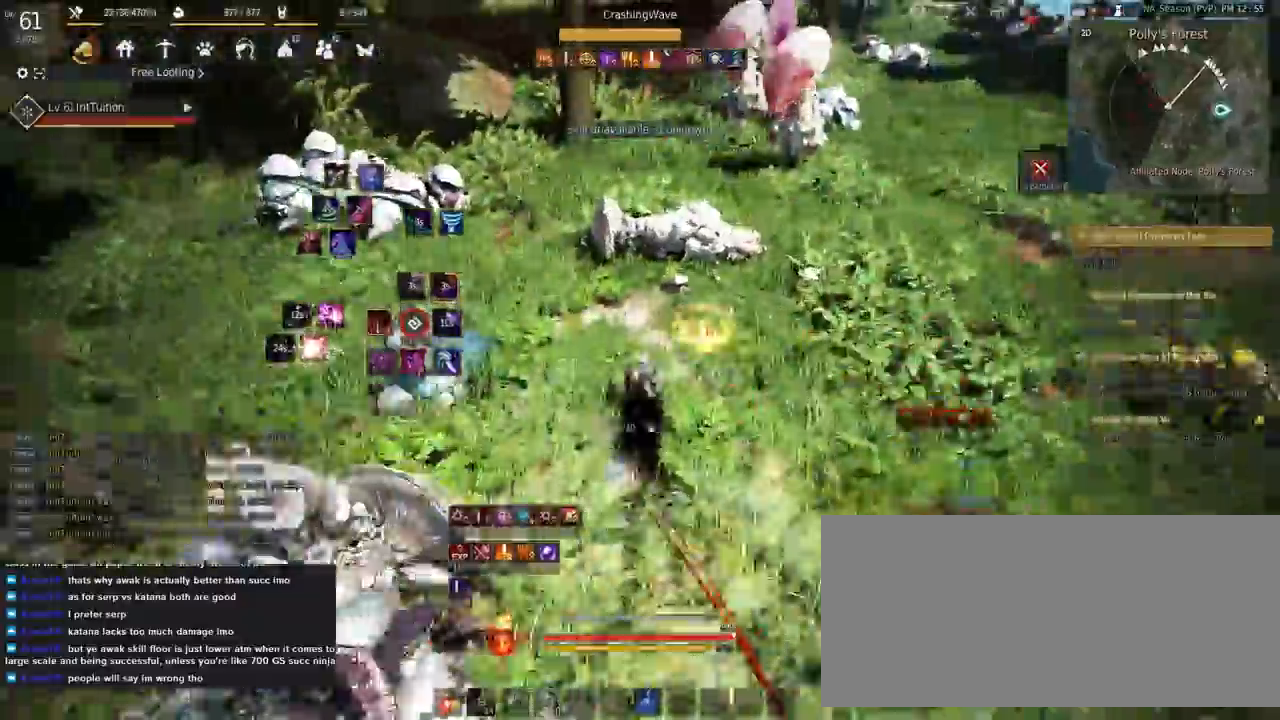
{"keys": ["space", "w"], "mouse": [], "events": [[217, "mouse_left", "up"], [233, "shift", "up"], [483, "space", "down"]]}
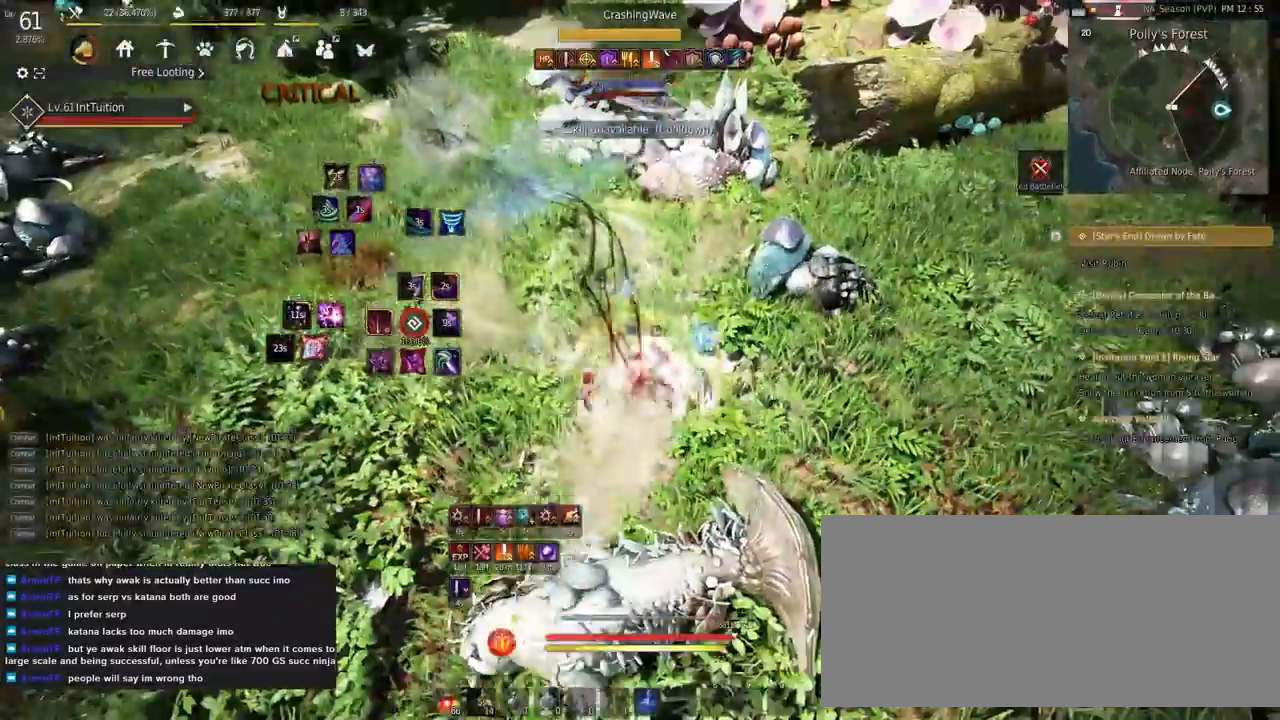
{"keys": [], "mouse": ["right"], "events": [[100, "space", "up"], [100, "w", "up"], [383, "mouse_right", "down"]]}
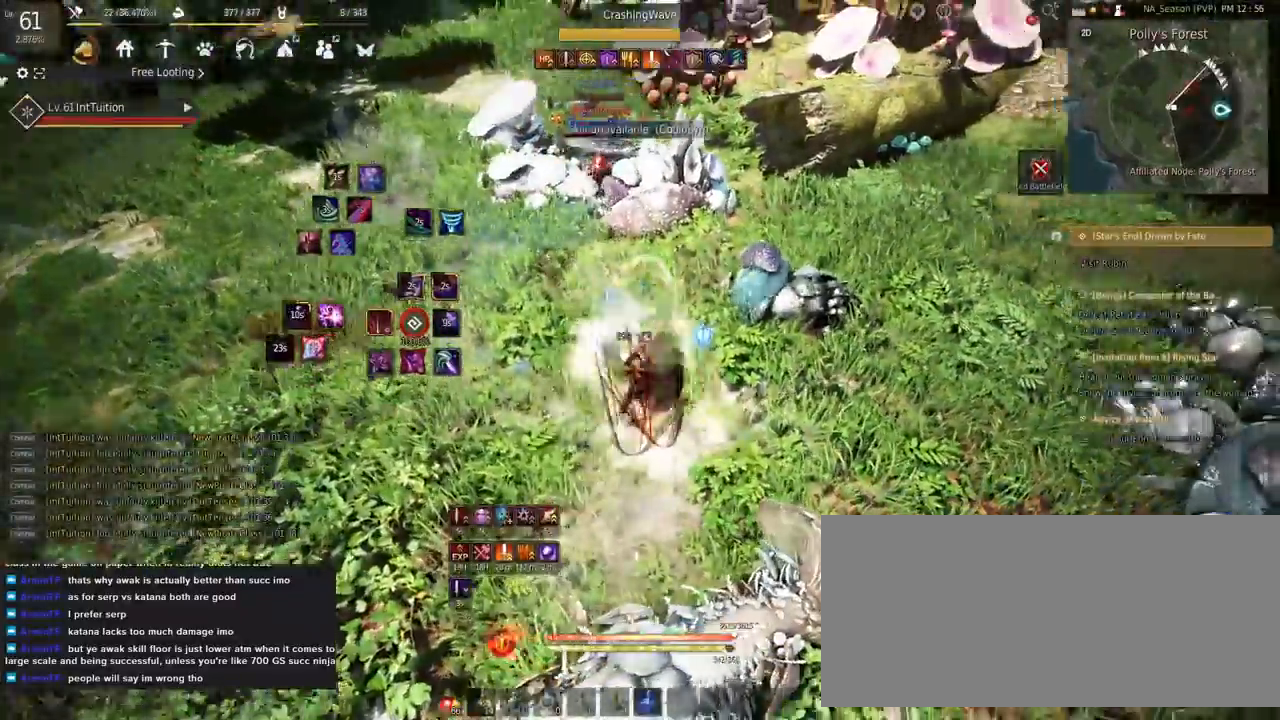
{"keys": ["shift", "w"], "mouse": [], "events": [[150, "mouse_right", "up"], [367, "shift", "down"], [400, "w", "down"]]}
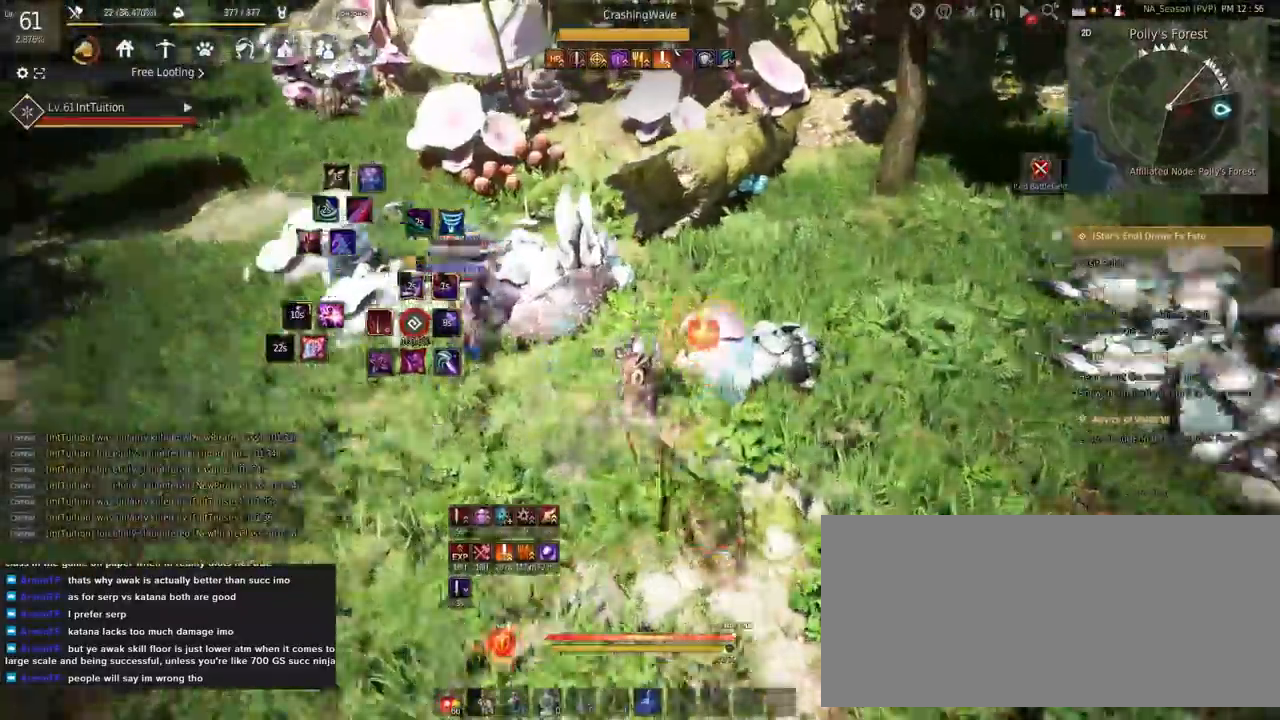
{"keys": ["shift"], "mouse": [], "events": [[150, "w", "up"], [217, "shift", "up"], [217, "w", "down"], [283, "f", "down"], [417, "f", "up"], [433, "shift", "down"], [433, "w", "up"]]}
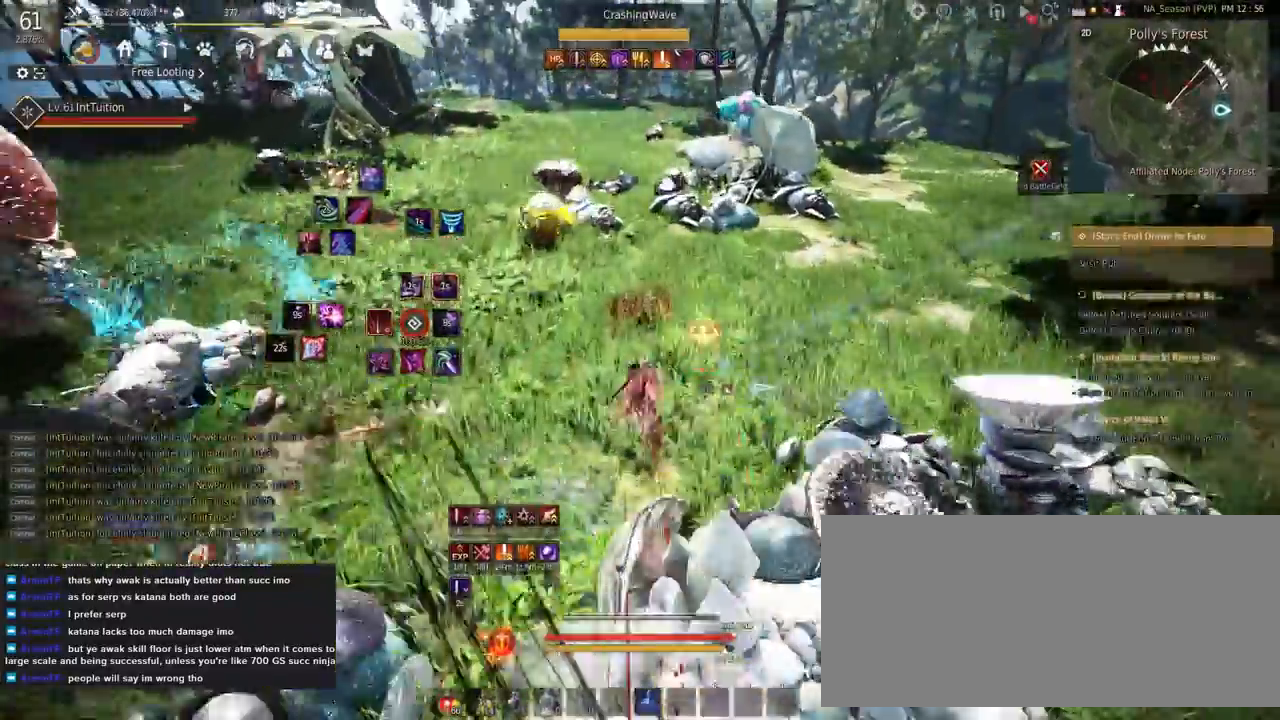
{"keys": ["f", "shift"], "mouse": [], "events": [[17, "f", "down"]]}
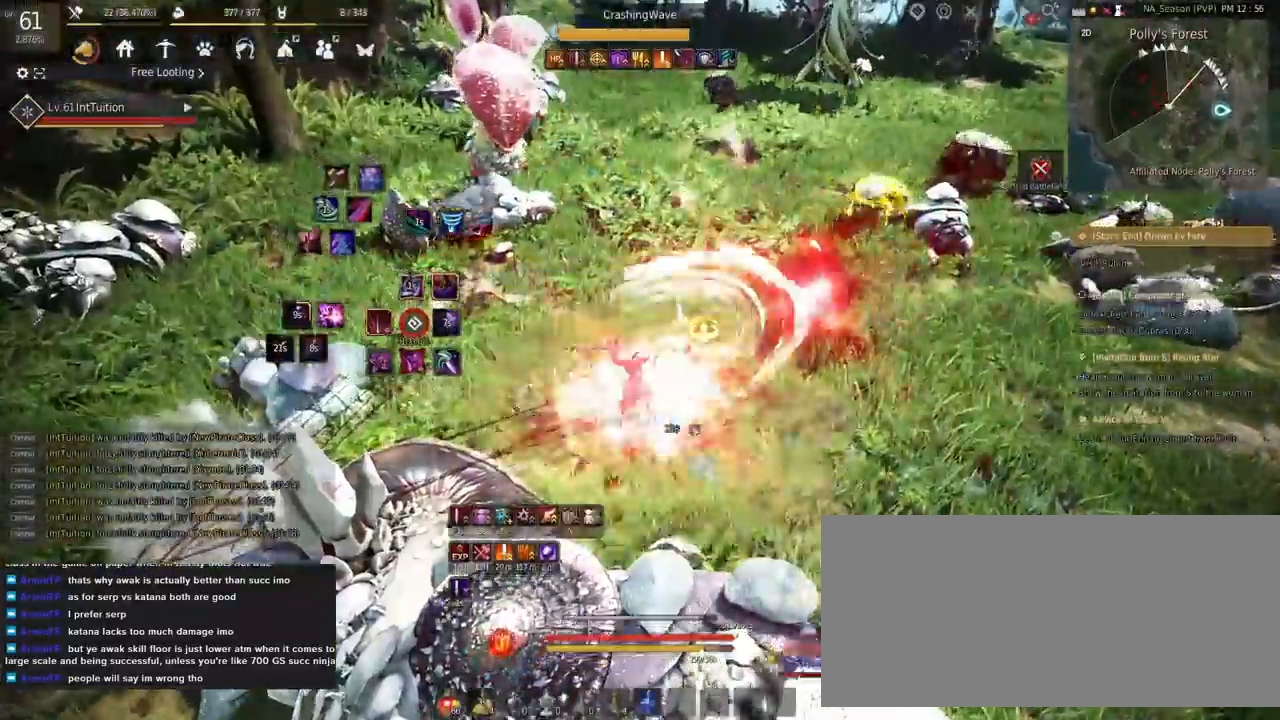
{"keys": [], "mouse": [], "events": [[17, "f", "up"], [67, "shift", "up"]]}
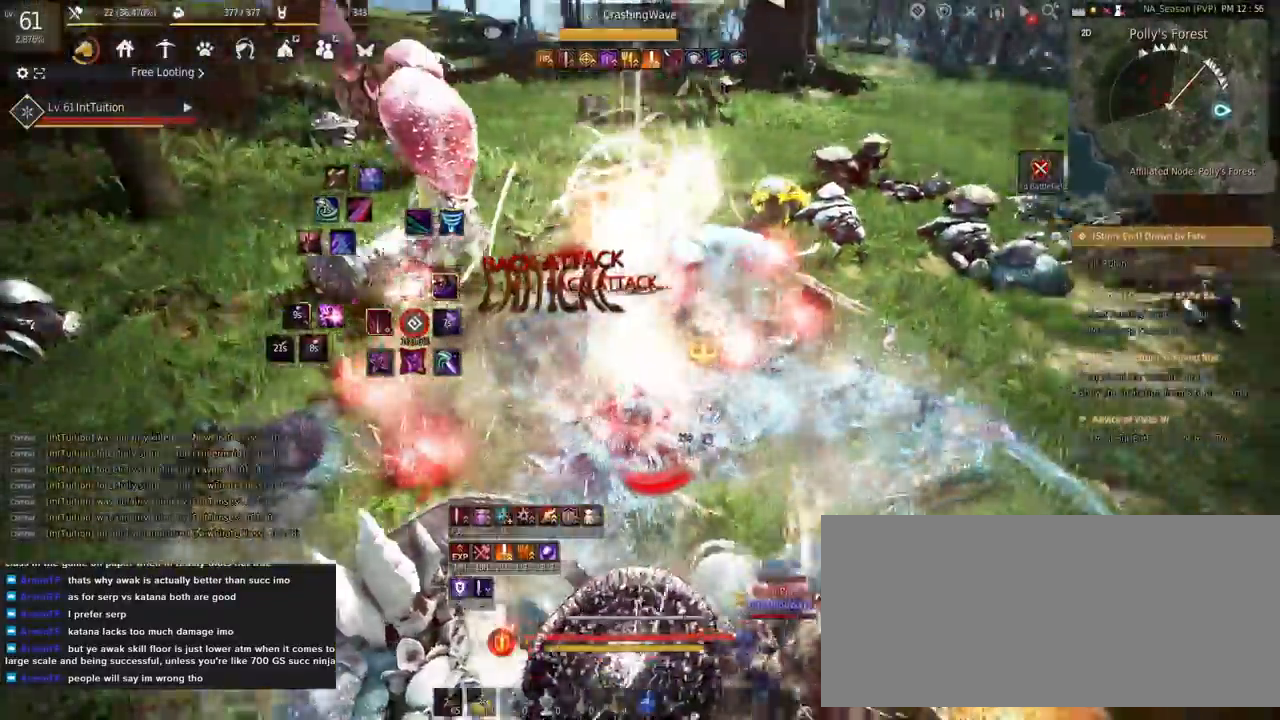
{"keys": ["w"], "mouse": [], "events": [[217, "w", "down"], [267, "mouse_right", "down"], [483, "mouse_right", "up"]]}
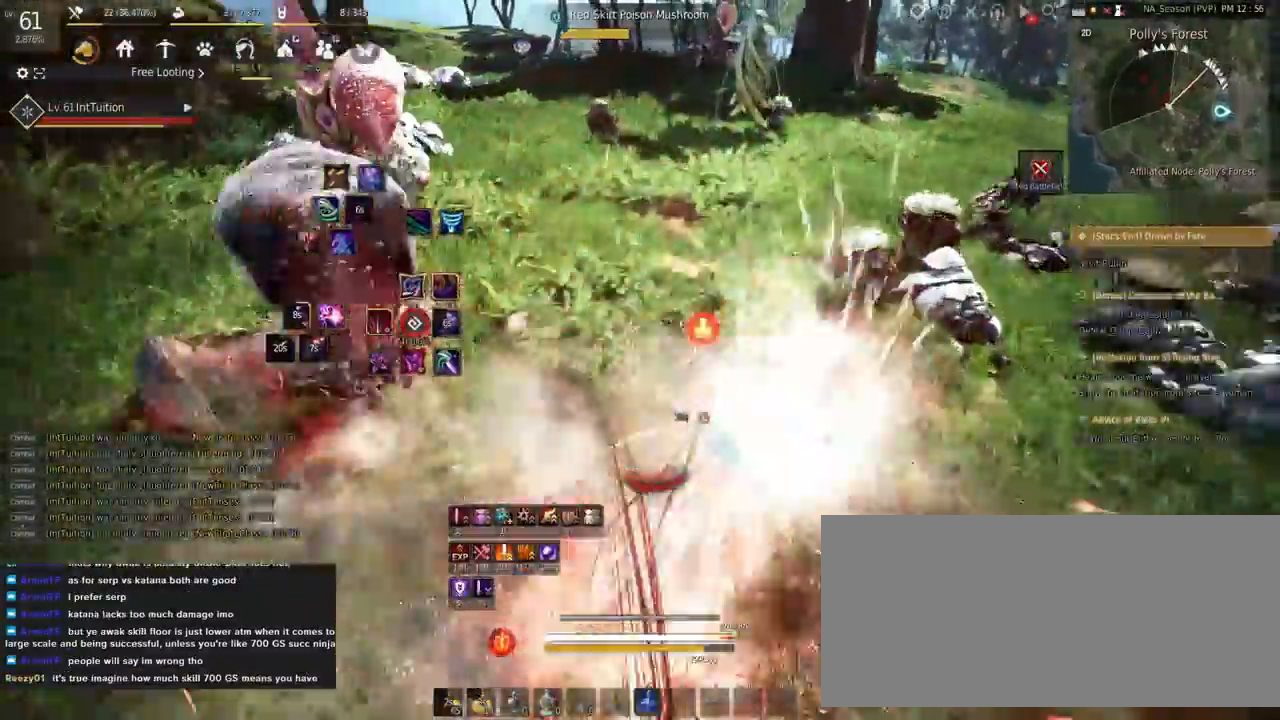
{"keys": [], "mouse": ["right"], "events": [[200, "f", "down"], [333, "f", "up"], [383, "w", "up"], [483, "mouse_right", "down"]]}
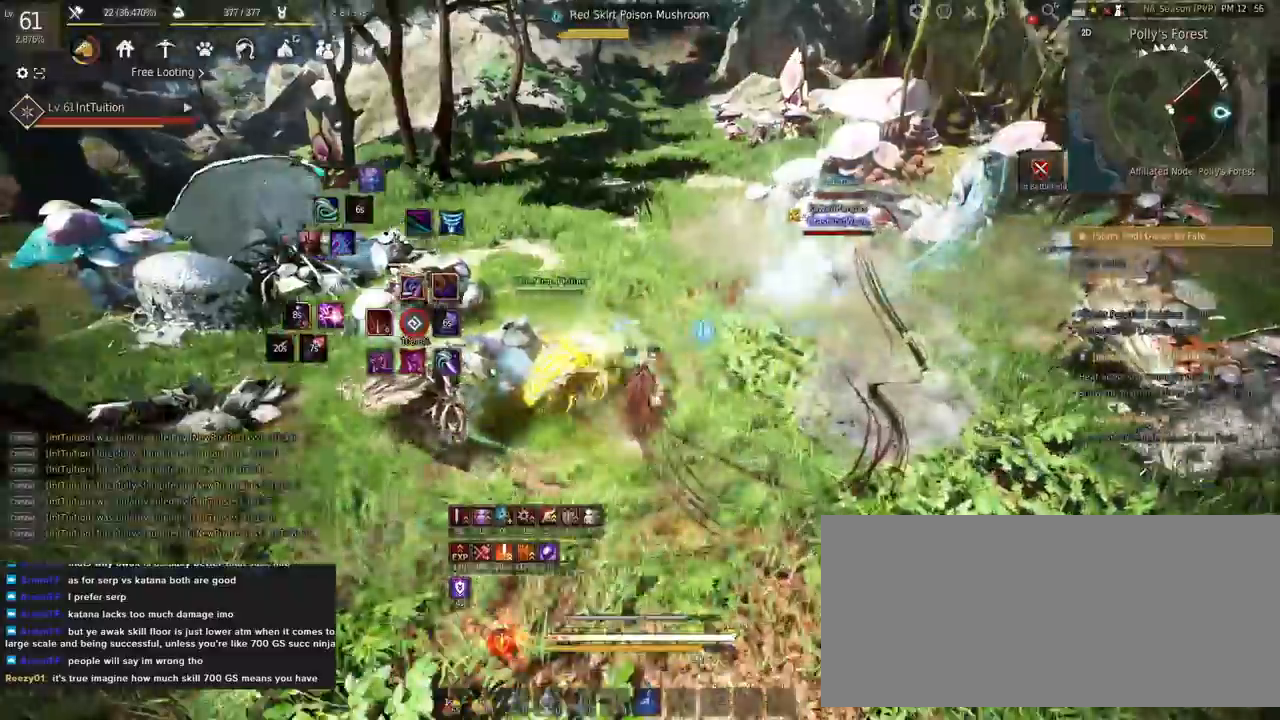
{"keys": ["shift", "w"], "mouse": [], "events": [[133, "mouse_right", "up"], [383, "shift", "down"], [400, "w", "down"]]}
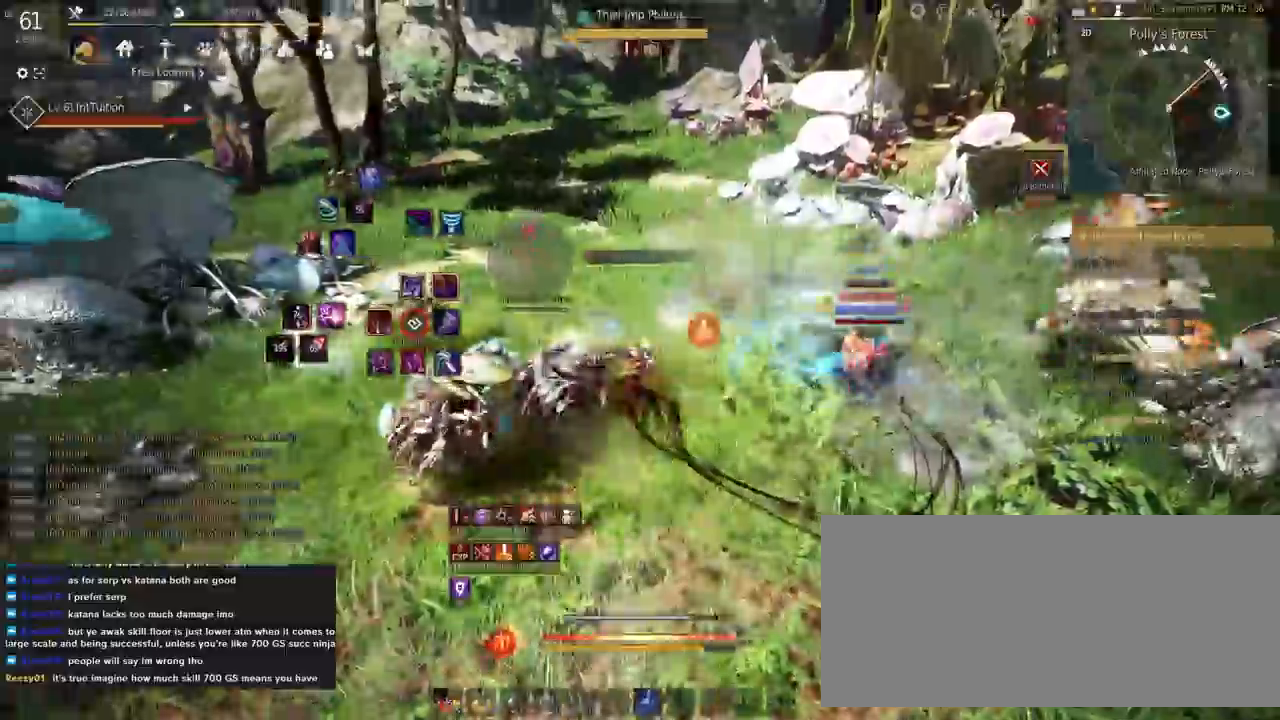
{"keys": ["space", "w"], "mouse": [], "events": [[150, "w", "up"], [350, "mouse_left", "down"], [433, "w", "down"], [450, "shift", "up"], [483, "mouse_left", "up"], [500, "space", "down"]]}
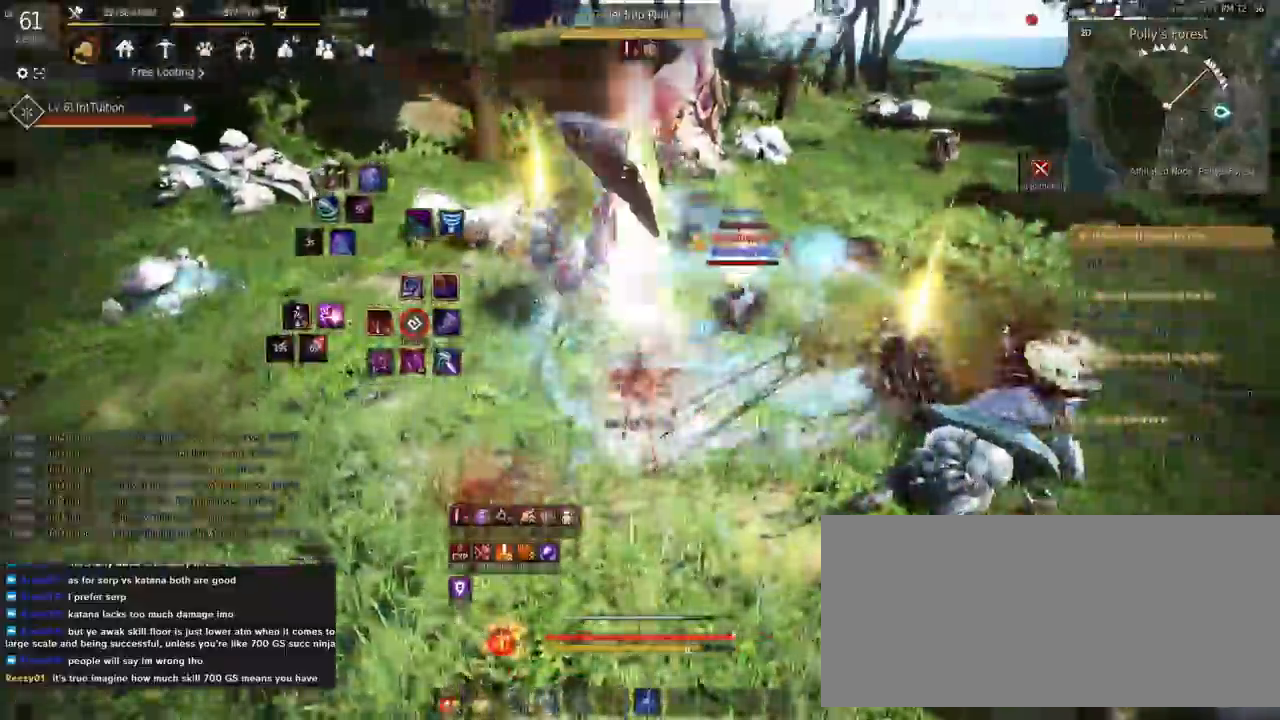
{"keys": [], "mouse": [], "events": [[417, "space", "up"], [417, "w", "up"]]}
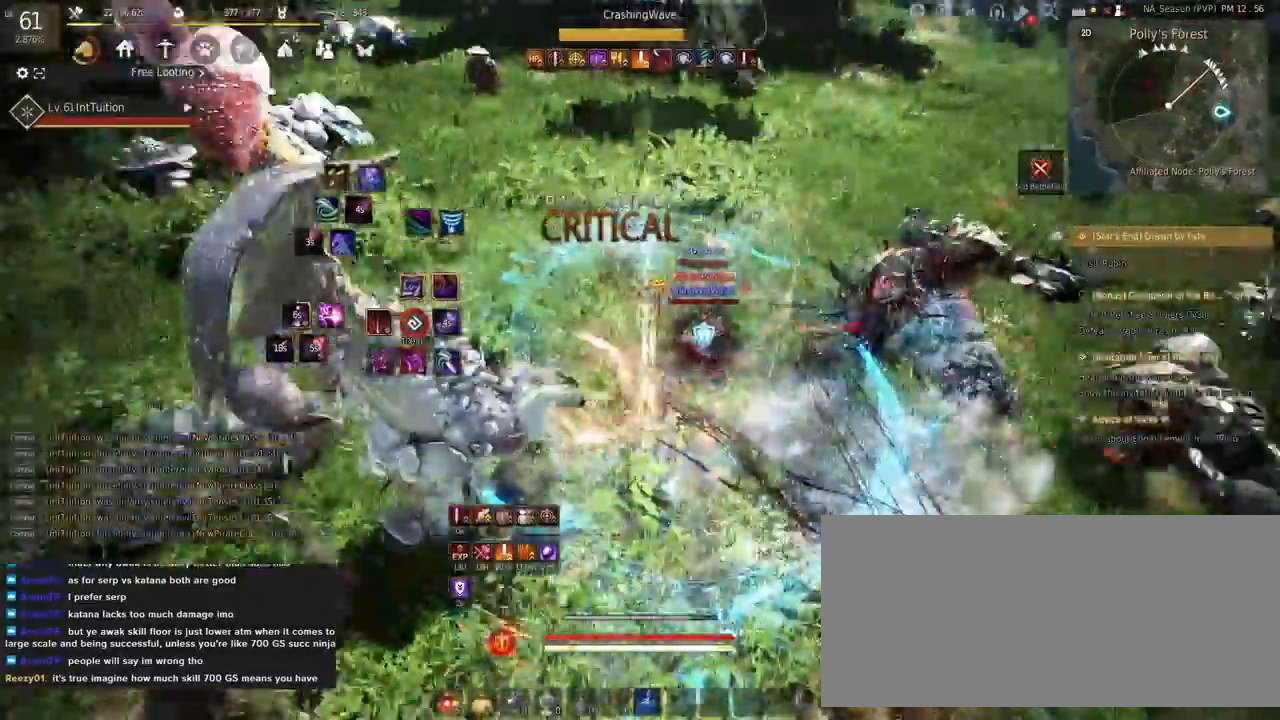
{"keys": [], "mouse": [], "events": [[83, "q", "down"], [167, "q", "up"], [233, "q", "down"], [350, "q", "up"]]}
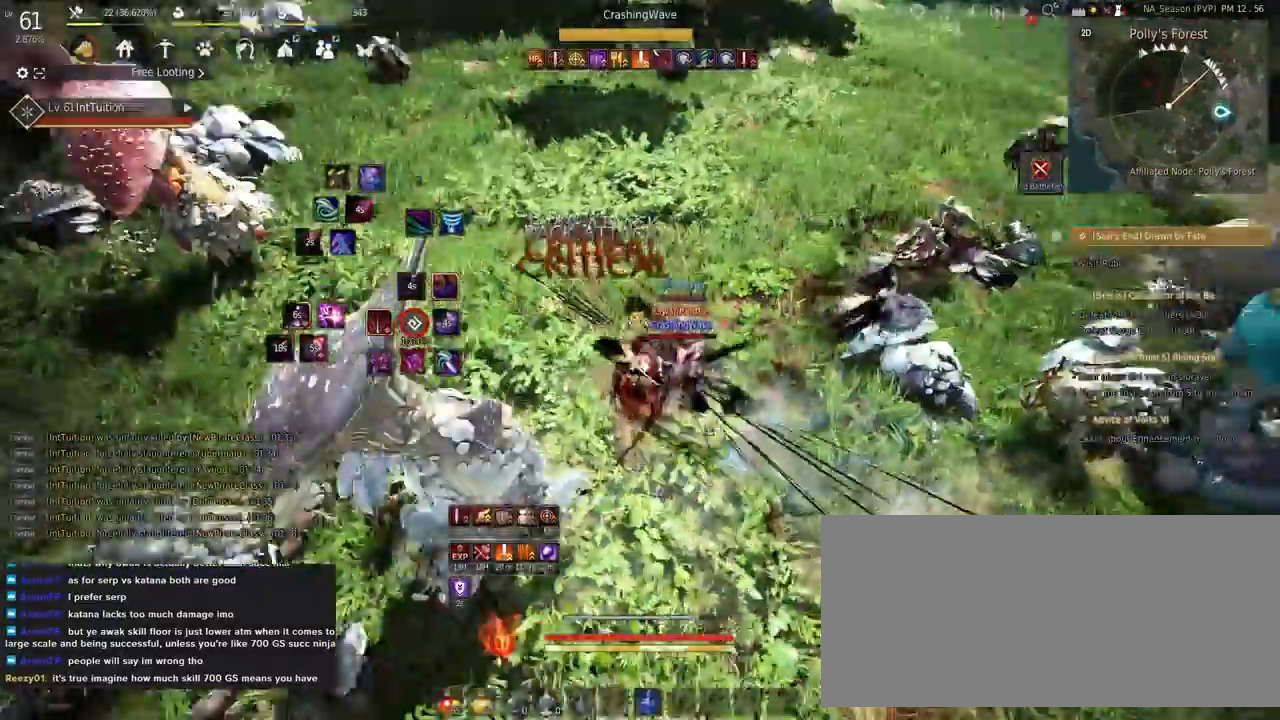
{"keys": [], "mouse": ["left", "right"], "events": [[17, "d", "down"], [50, "mouse_left", "down"], [67, "mouse_right", "down"], [83, "d", "up"]]}
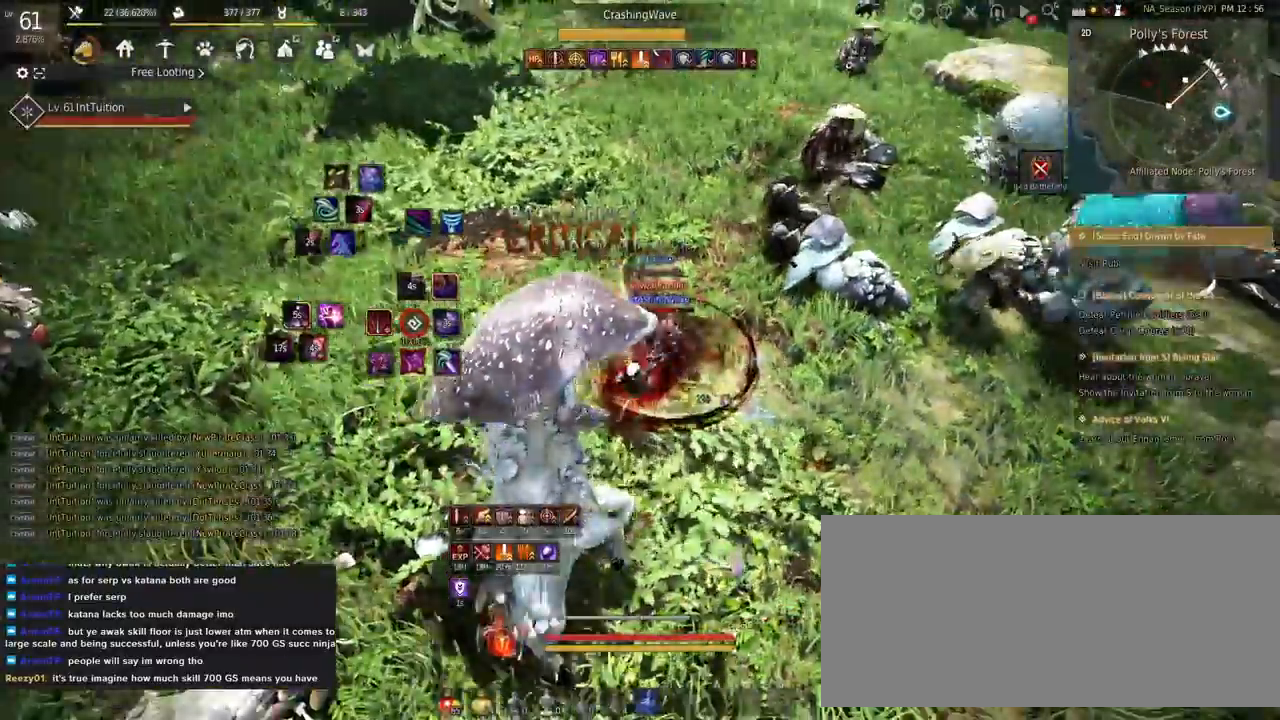
{"keys": ["s", "shift"], "mouse": [], "events": [[333, "mouse_right", "up"], [350, "mouse_left", "up"], [400, "shift", "down"], [500, "s", "down"]]}
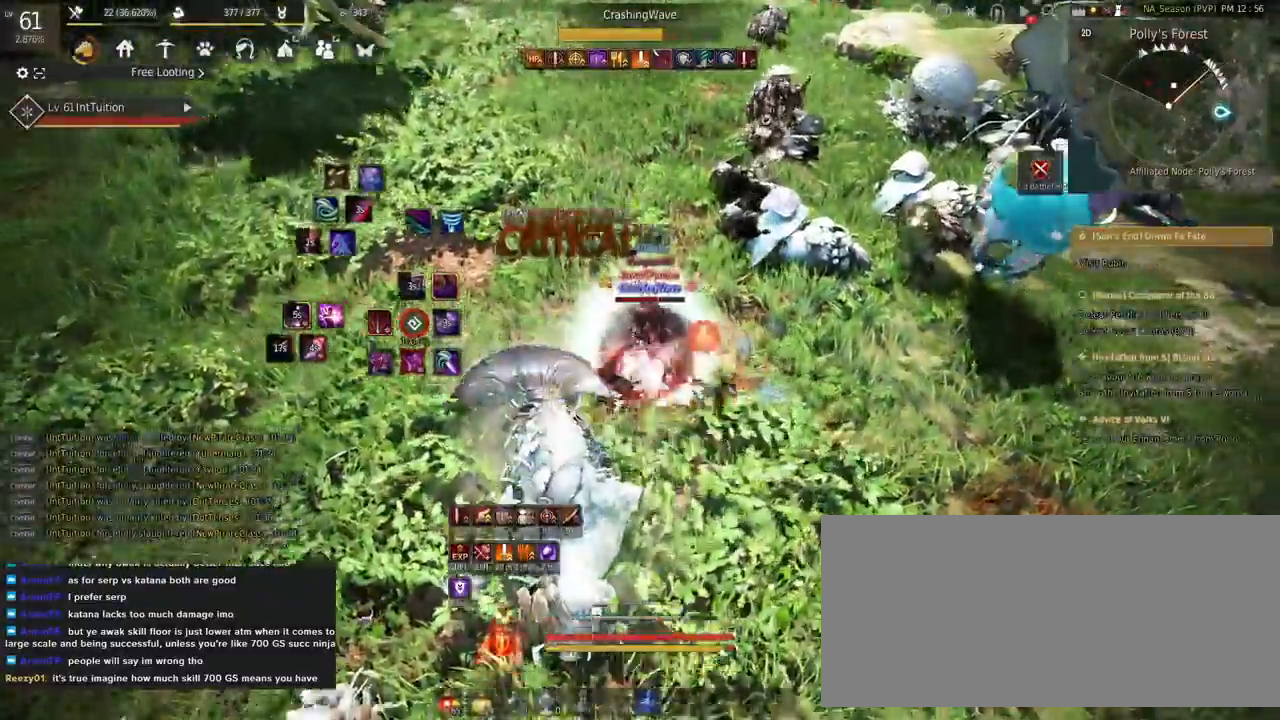
{"keys": ["w"], "mouse": [], "events": [[67, "s", "up"], [83, "shift", "up"], [150, "s", "down"], [167, "e", "down"], [417, "e", "up"], [417, "s", "up"], [500, "w", "down"]]}
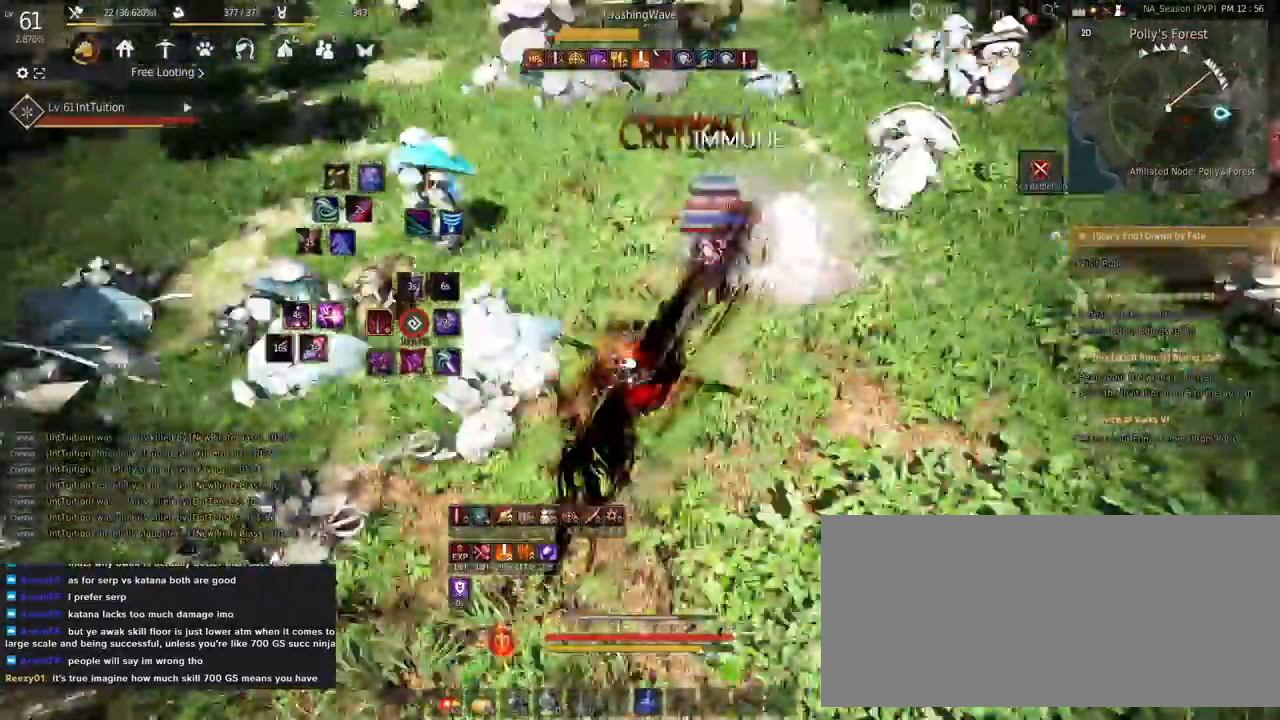
{"keys": ["shift"], "mouse": [], "events": [[50, "space", "down"], [233, "space", "up"], [233, "w", "up"], [467, "shift", "down"]]}
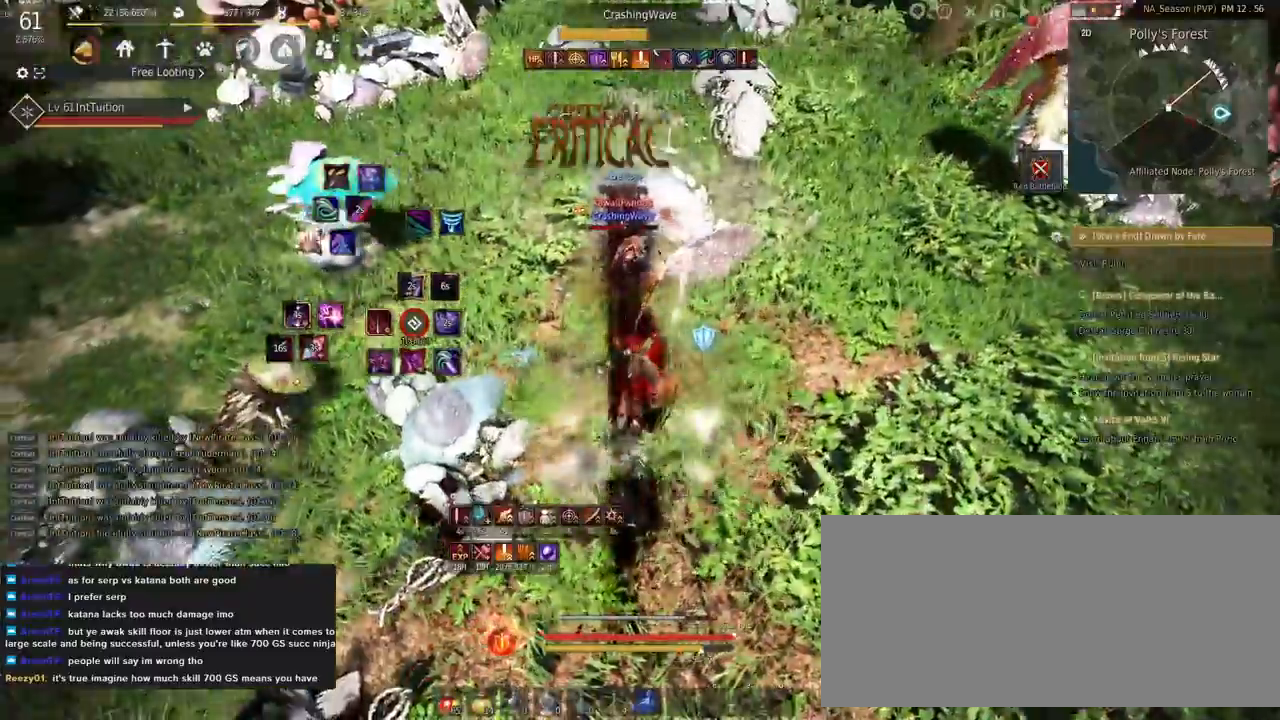
{"keys": [], "mouse": [], "events": [[100, "mouse_left", "down"], [250, "mouse_left", "up"], [300, "shift", "up"]]}
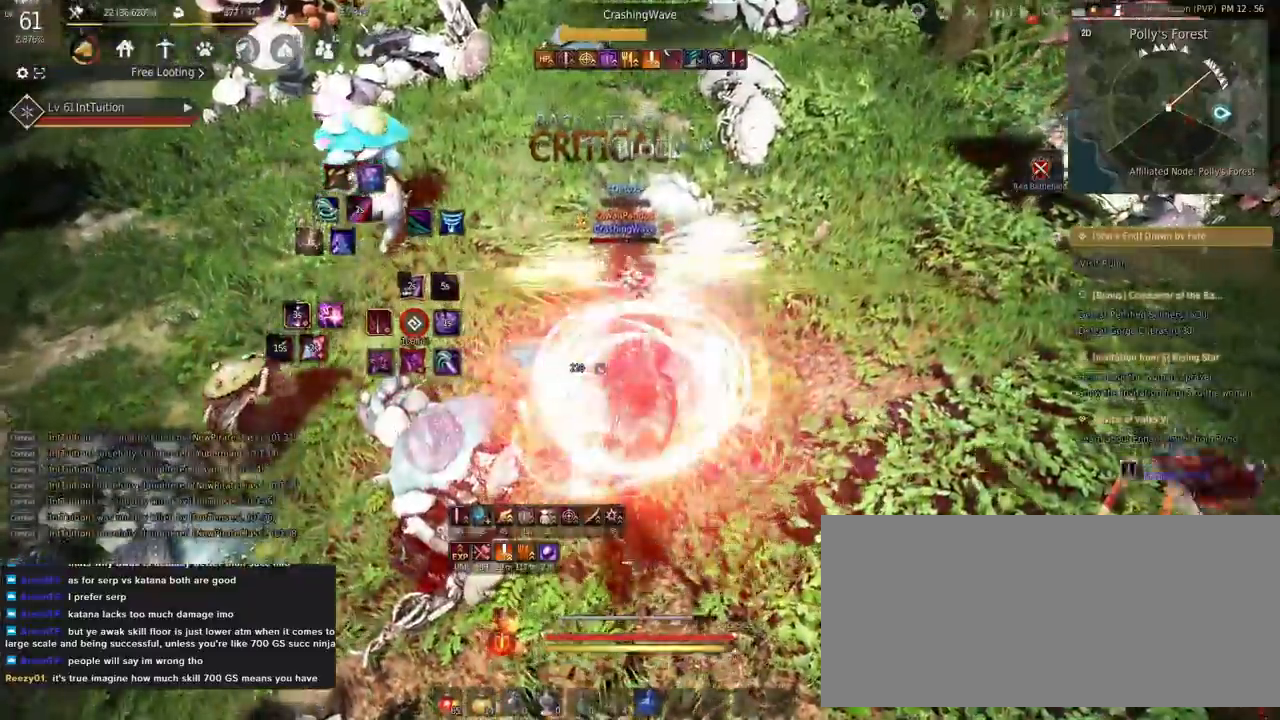
{"keys": [], "mouse": [], "events": [[50, "s", "down"], [83, "f", "down"], [250, "f", "up"], [250, "s", "up"]]}